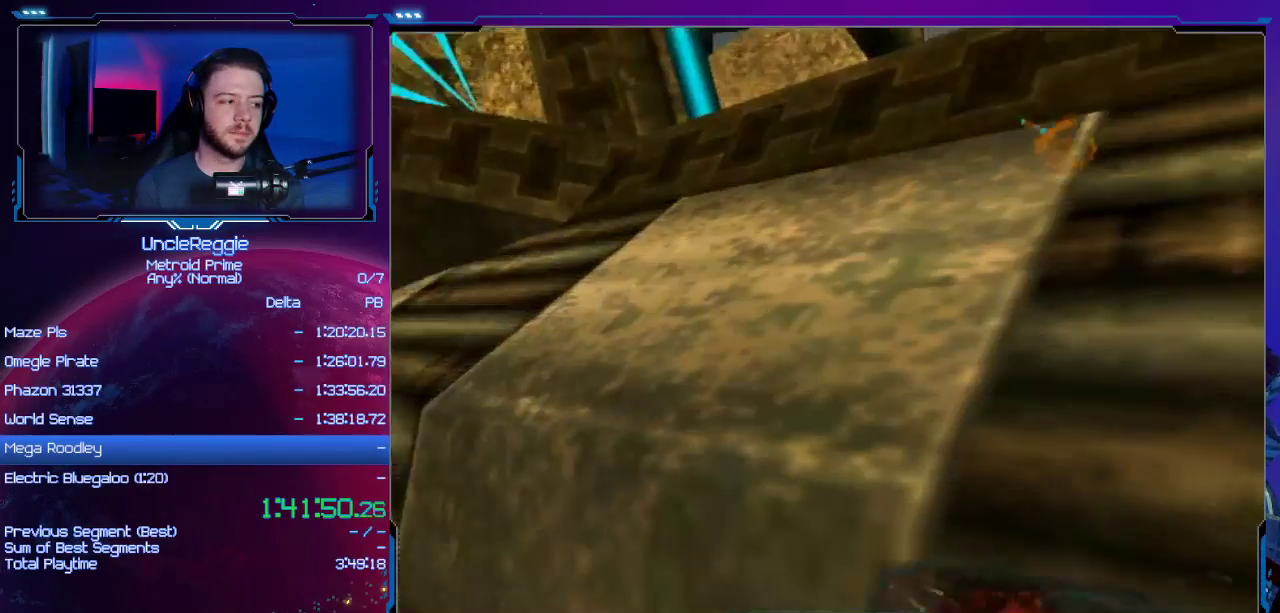
Gameplay with a controller (Nintendo layout); each line is a JSON object with the inputs held at the frame after it. "events" lists button and stick changes between this image and that frame as [ms after this image, input, new state], when the widget could be followed in between. Not read: L3 R3 START.
{"buttons": [], "left_stick": "right", "right_stick": "up", "events": []}
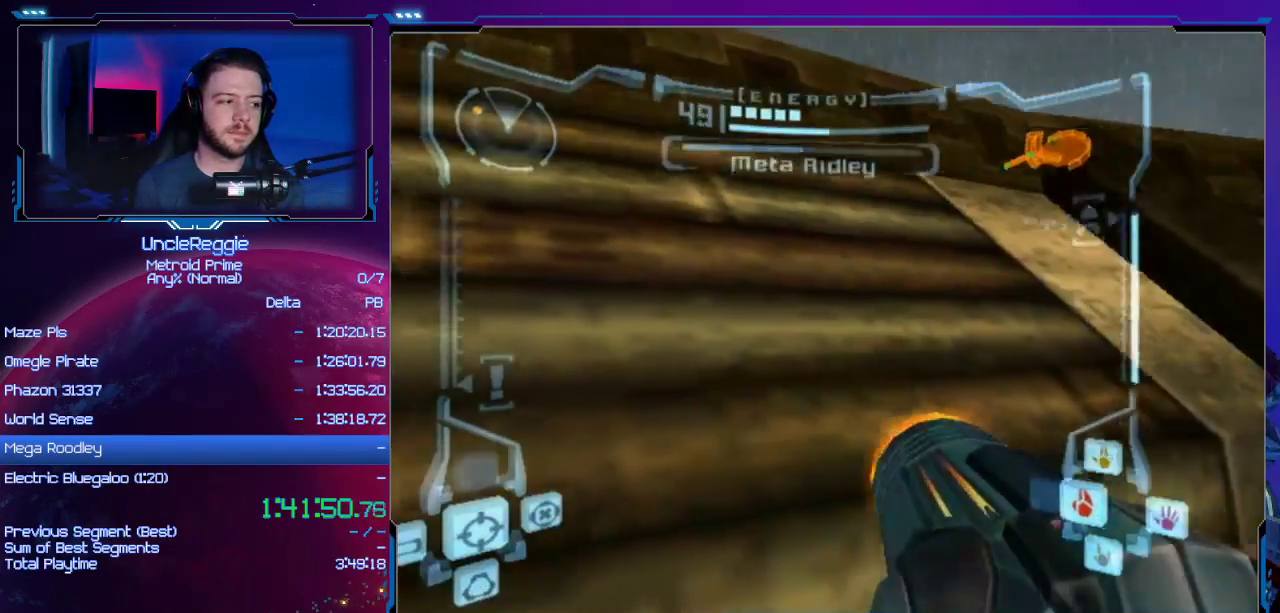
{"buttons": ["L1"], "left_stick": "down-left", "right_stick": "center", "events": [[200, "right_stick", "center"], [300, "B", "down"], [434, "L1", "down"], [434, "left_stick", "down-left"], [450, "B", "up"]]}
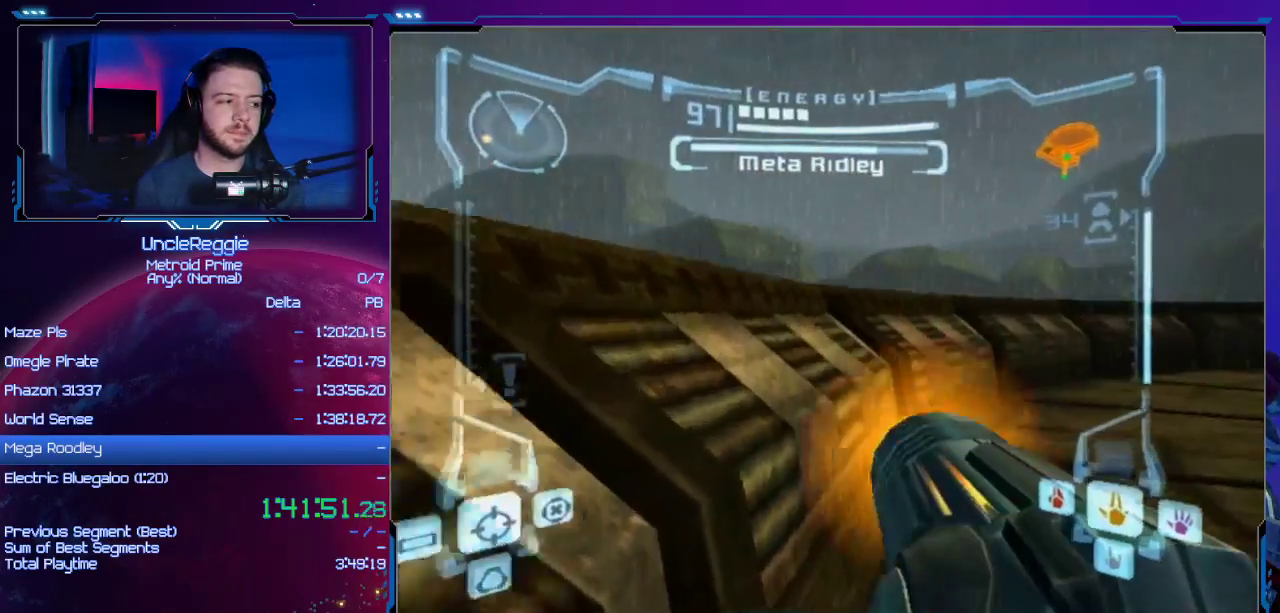
{"buttons": ["B"], "left_stick": "center", "right_stick": "center", "events": [[50, "left_stick", "left"], [183, "X", "down"], [200, "L1", "up"], [300, "X", "up"], [300, "left_stick", "center"], [450, "B", "down"]]}
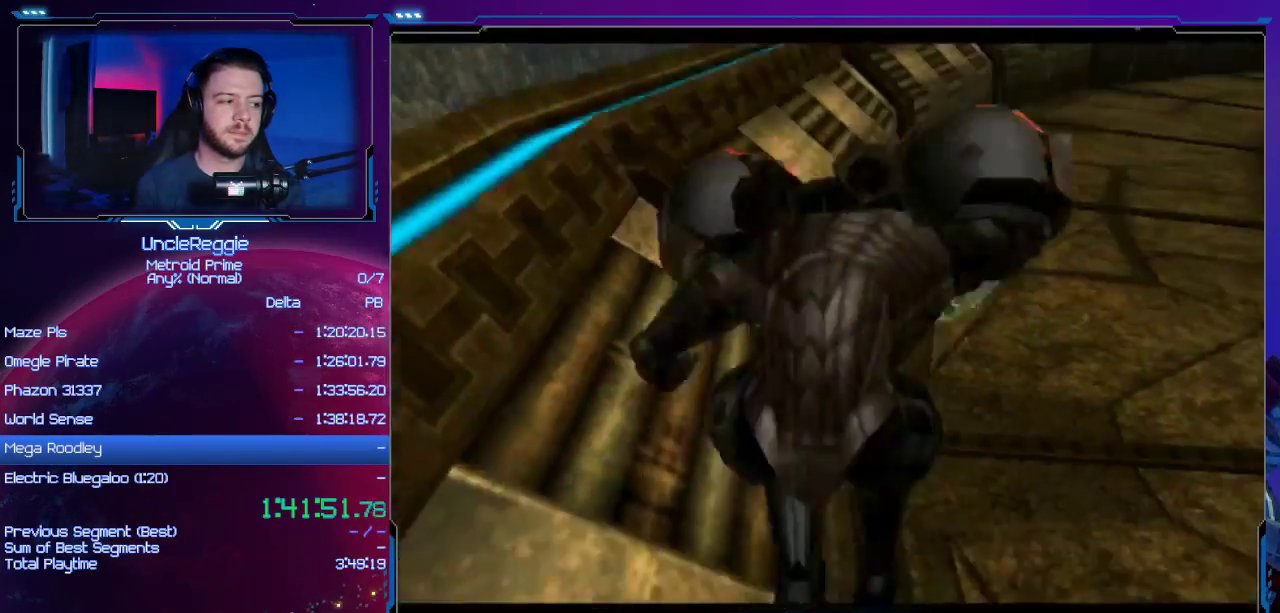
{"buttons": ["B"], "left_stick": "left", "right_stick": "center", "events": [[484, "left_stick", "left"]]}
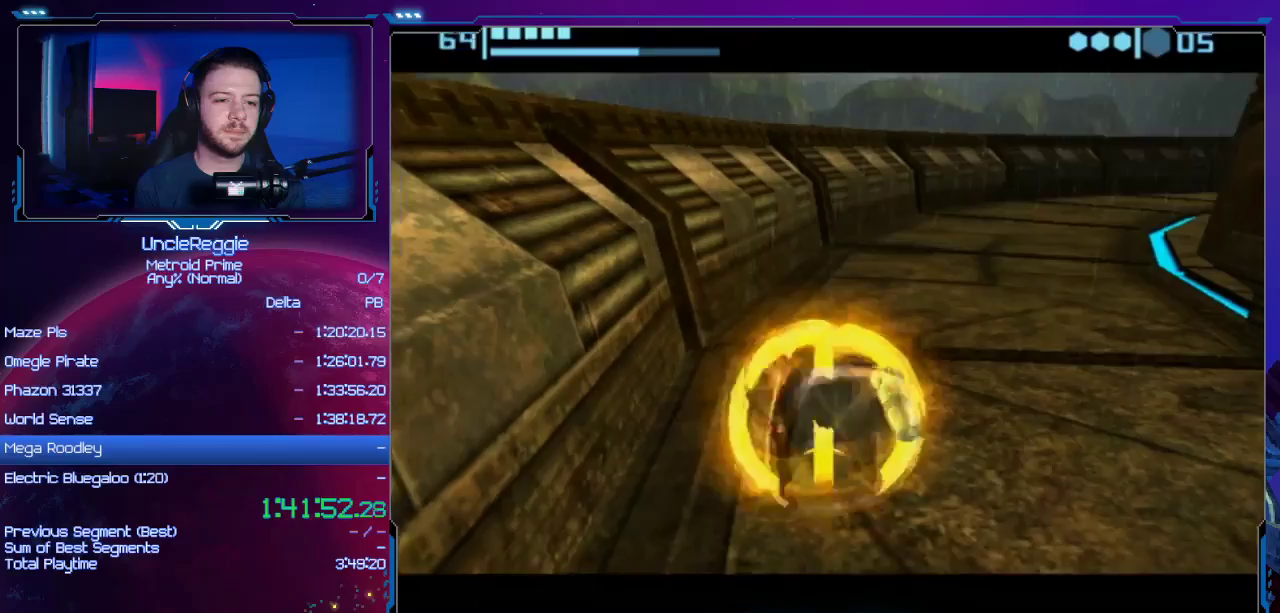
{"buttons": ["B"], "left_stick": "center", "right_stick": "center", "events": [[200, "left_stick", "up-left"], [367, "left_stick", "center"]]}
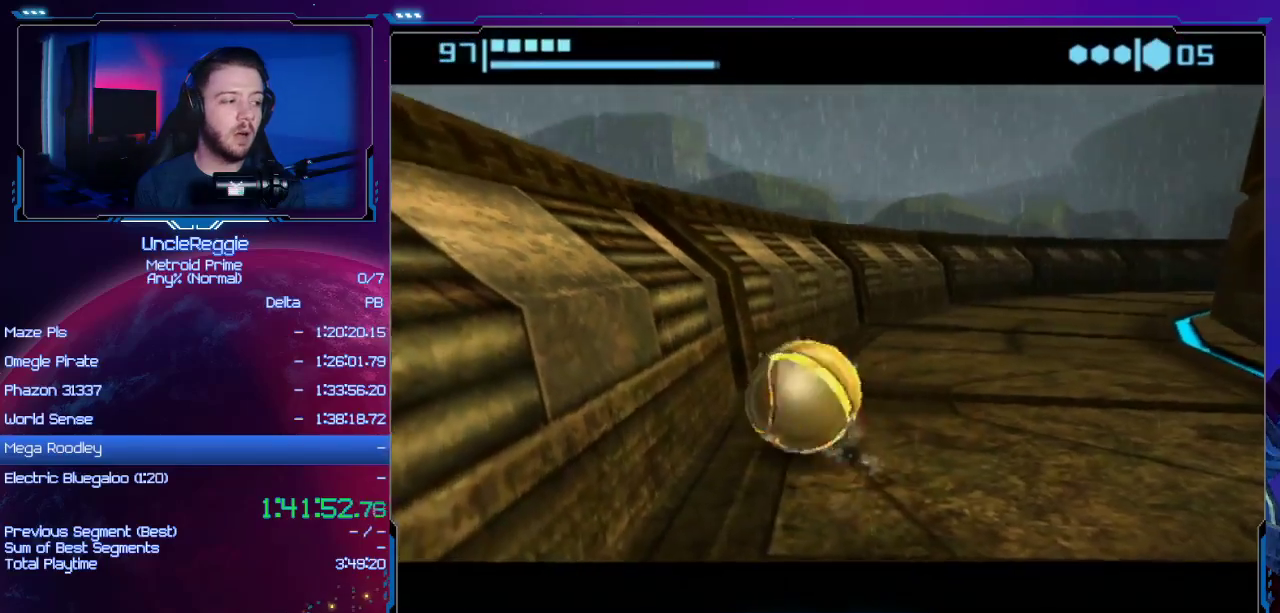
{"buttons": ["B"], "left_stick": "center", "right_stick": "center", "events": [[267, "left_stick", "up"], [484, "left_stick", "center"]]}
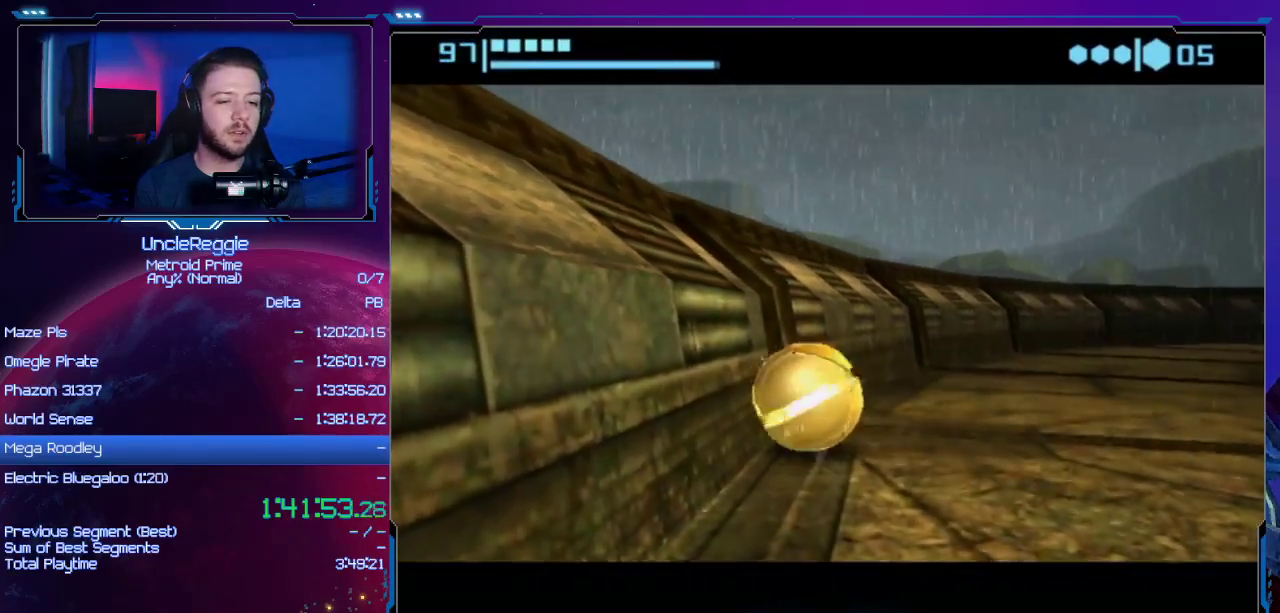
{"buttons": ["B"], "left_stick": "center", "right_stick": "center", "events": [[150, "left_stick", "down-left"], [400, "left_stick", "center"]]}
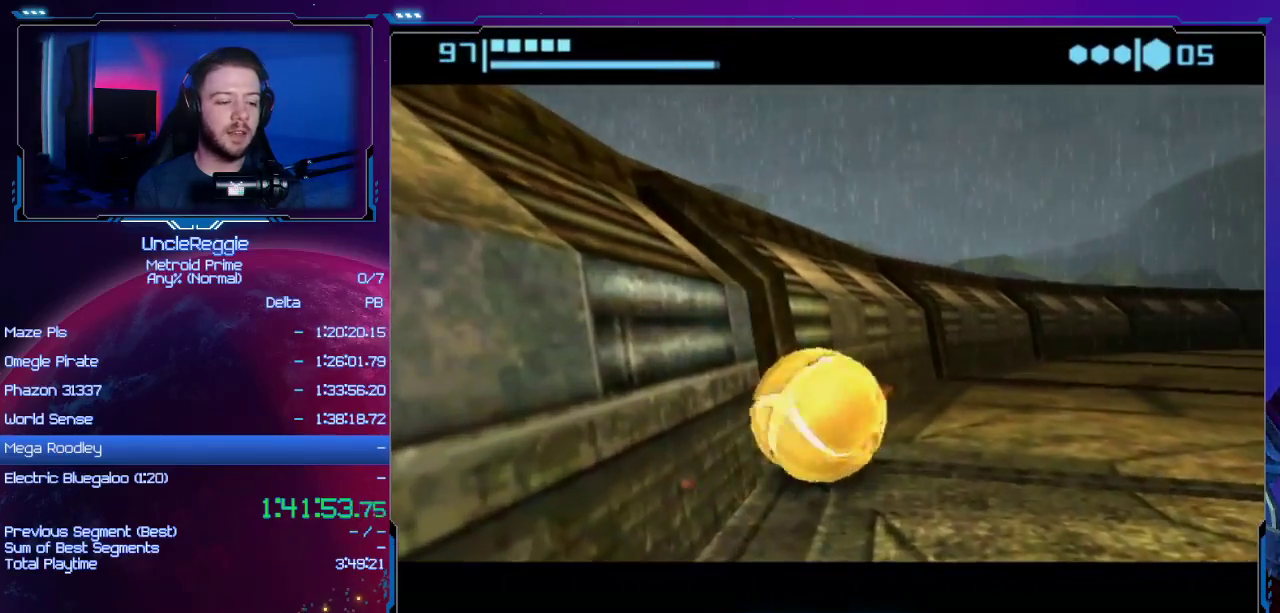
{"buttons": ["B"], "left_stick": "center", "right_stick": "center", "events": [[83, "left_stick", "up"], [267, "left_stick", "center"]]}
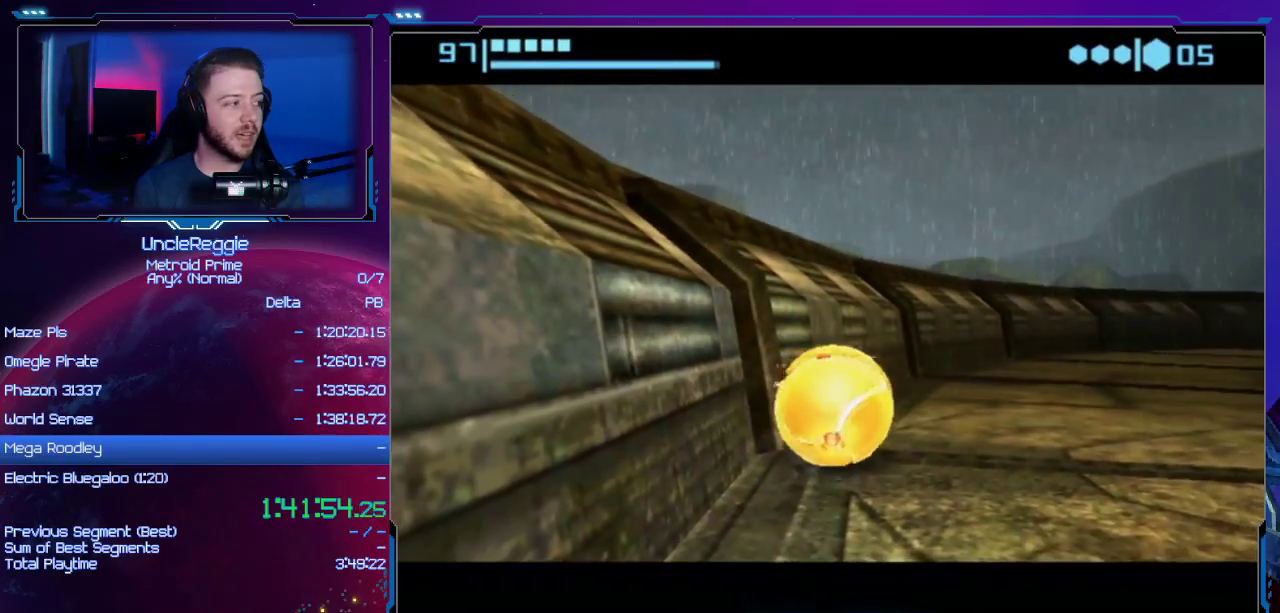
{"buttons": ["B"], "left_stick": "center", "right_stick": "center", "events": [[50, "left_stick", "up"], [183, "left_stick", "center"]]}
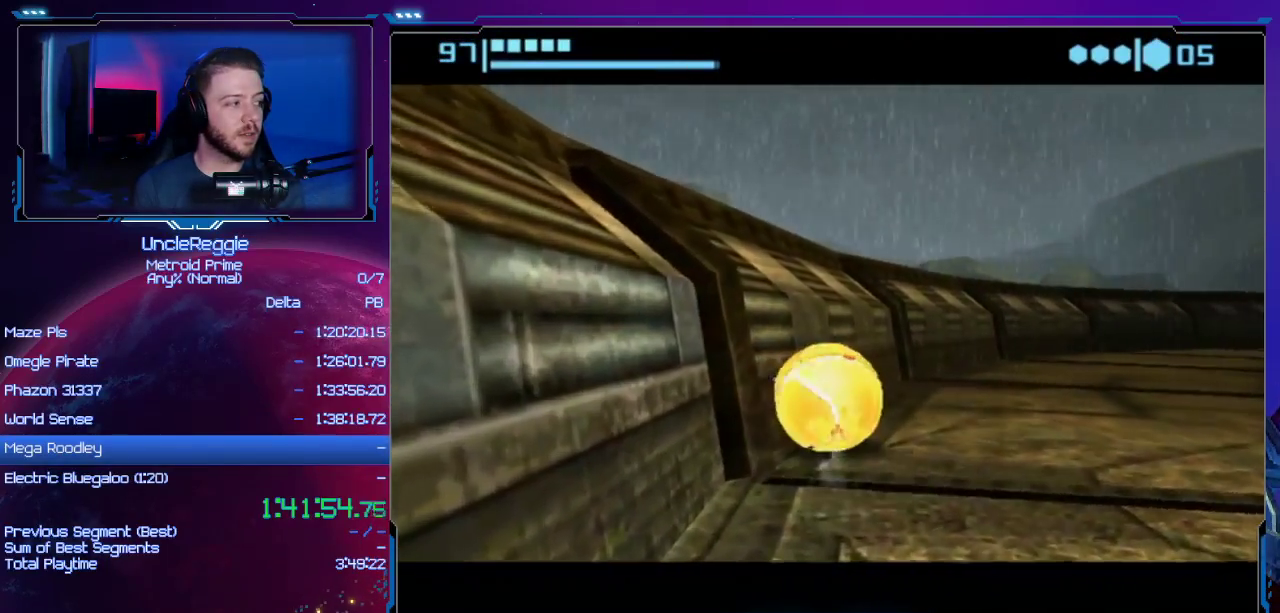
{"buttons": ["B"], "left_stick": "center", "right_stick": "center", "events": []}
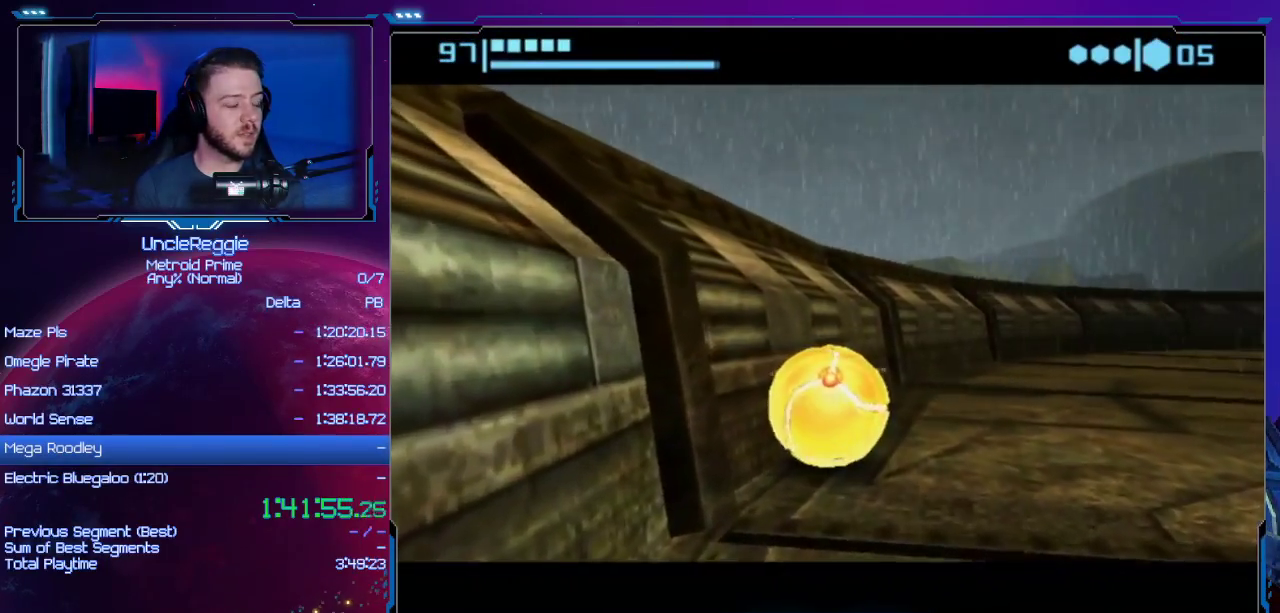
{"buttons": ["B"], "left_stick": "center", "right_stick": "center", "events": [[183, "left_stick", "up"], [300, "left_stick", "center"]]}
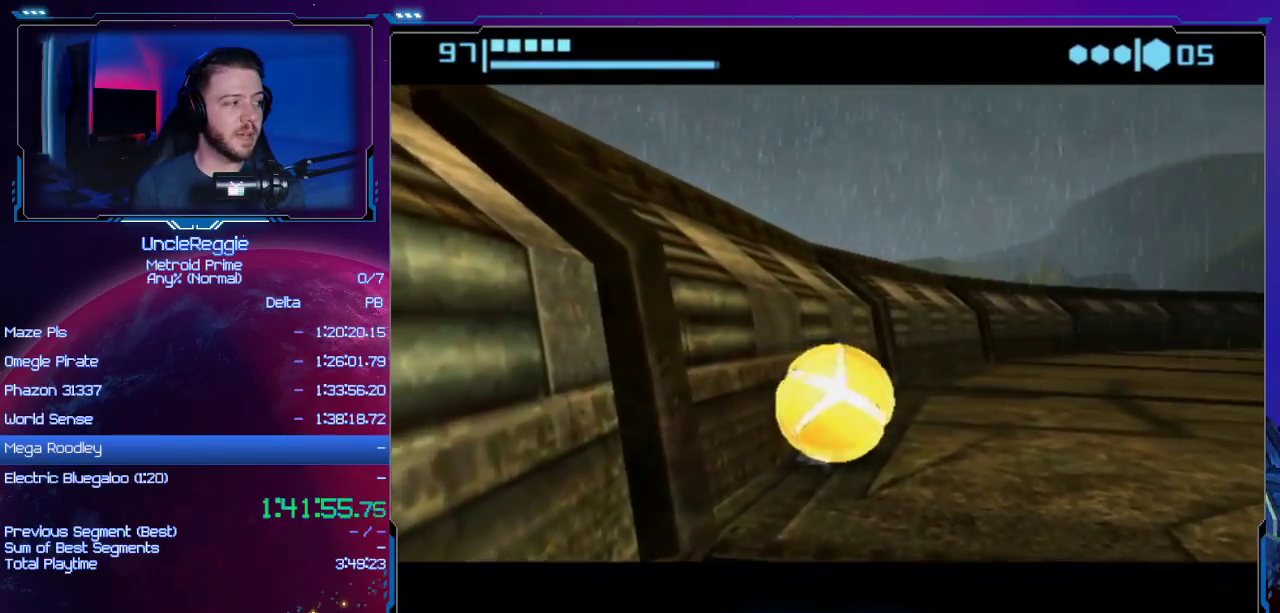
{"buttons": ["B"], "left_stick": "center", "right_stick": "center", "events": []}
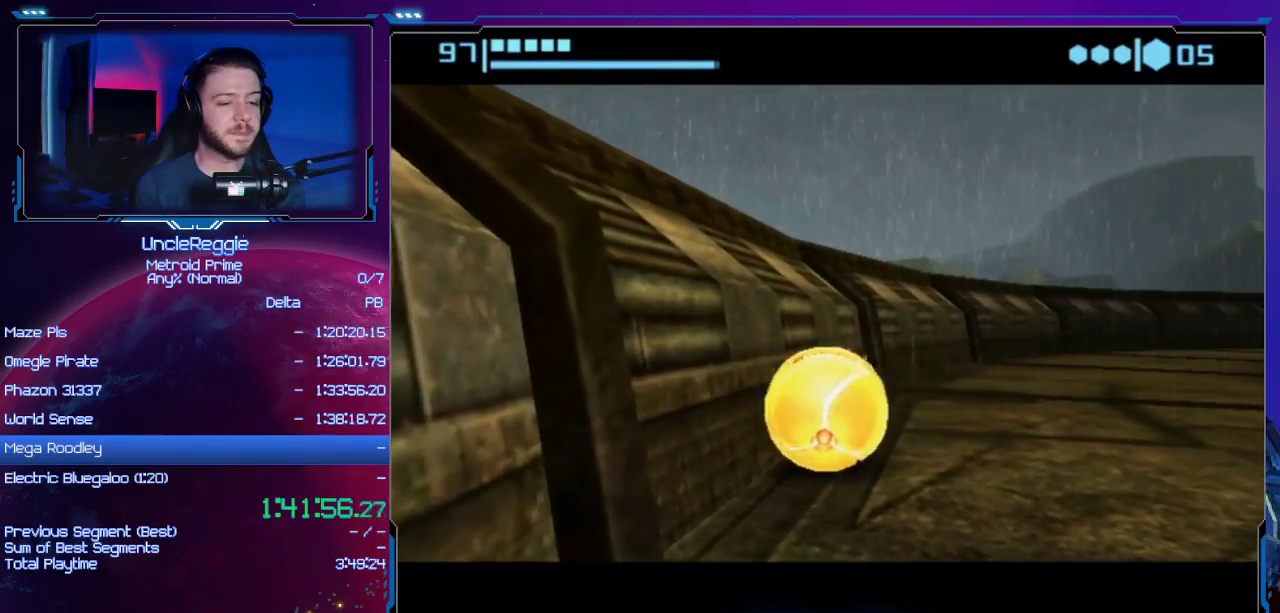
{"buttons": ["B"], "left_stick": "up", "right_stick": "center", "events": [[300, "left_stick", "up"]]}
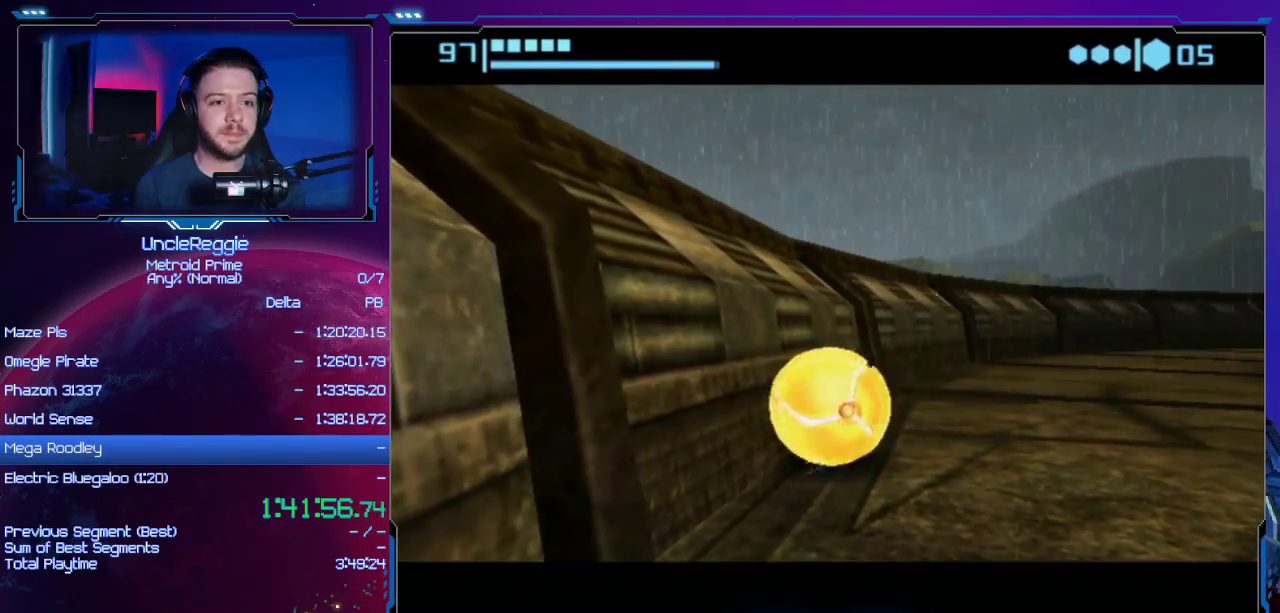
{"buttons": ["B"], "left_stick": "up-left", "right_stick": "center", "events": [[251, "left_stick", "up-left"]]}
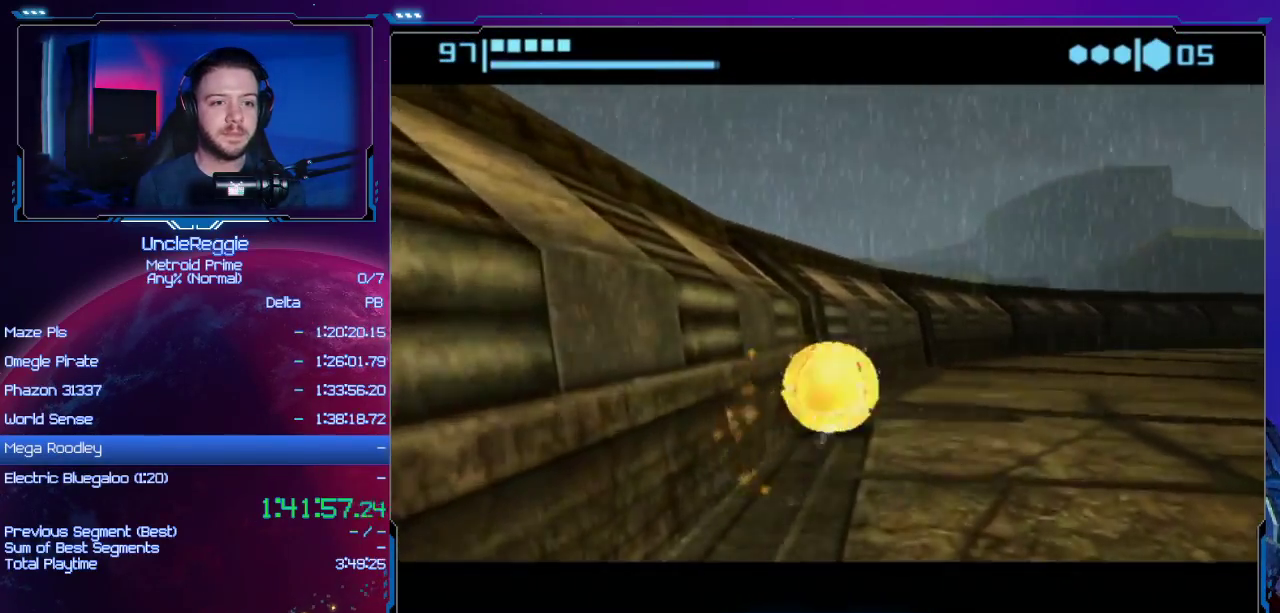
{"buttons": ["B"], "left_stick": "up", "right_stick": "center", "events": [[33, "B", "up"], [67, "left_stick", "up"], [250, "B", "down"]]}
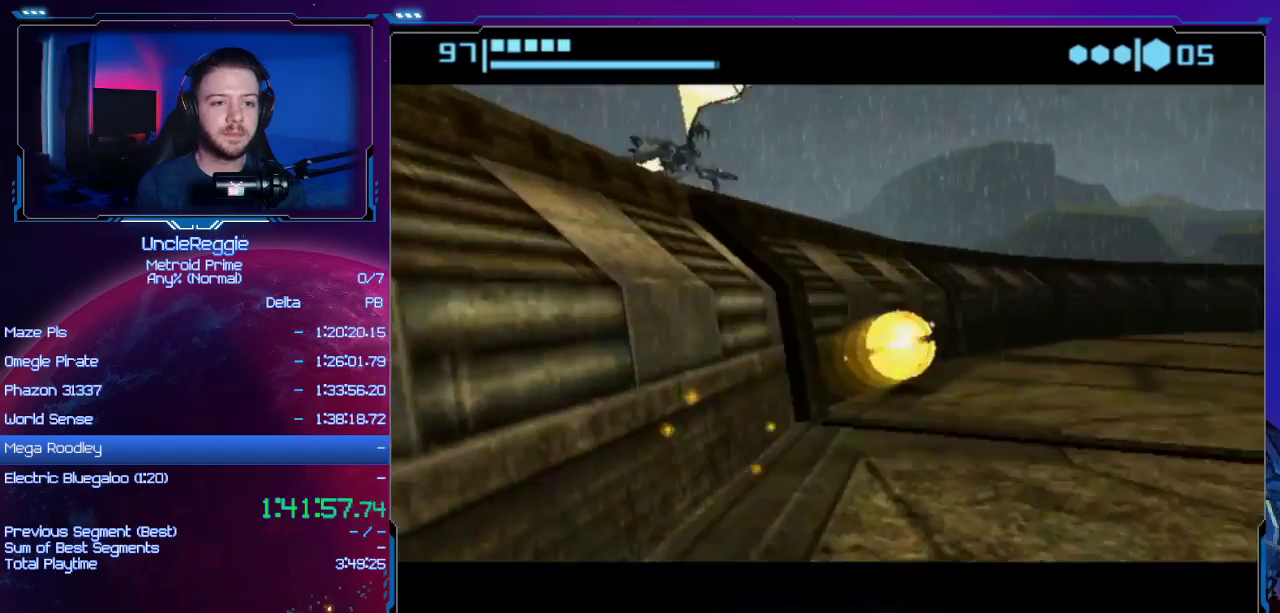
{"buttons": ["B"], "left_stick": "center", "right_stick": "center", "events": [[167, "B", "up"], [167, "left_stick", "center"], [417, "B", "down"]]}
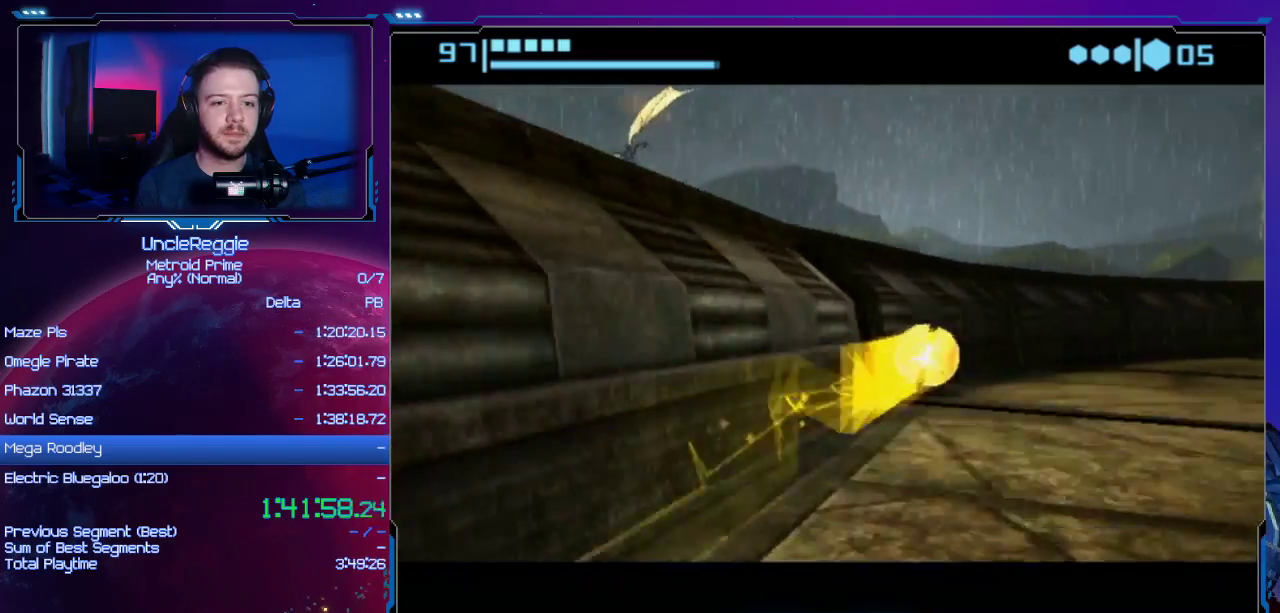
{"buttons": [], "left_stick": "center", "right_stick": "center", "events": [[283, "B", "up"]]}
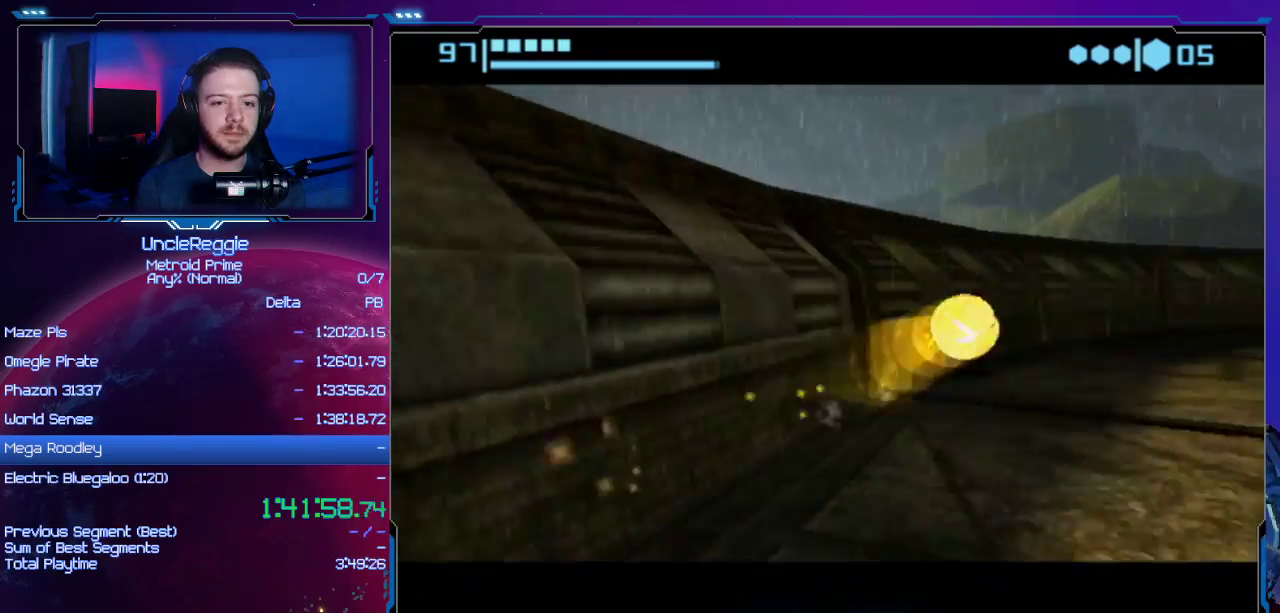
{"buttons": [], "left_stick": "center", "right_stick": "center", "events": [[67, "B", "down"], [451, "B", "up"]]}
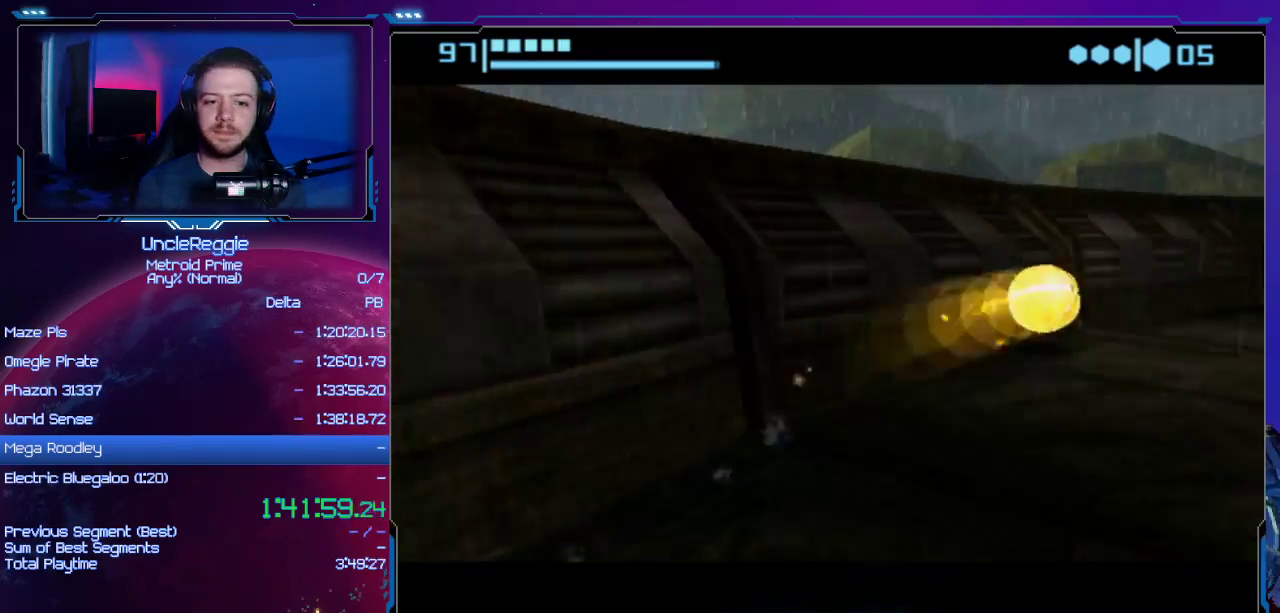
{"buttons": ["B"], "left_stick": "center", "right_stick": "center", "events": [[250, "B", "down"]]}
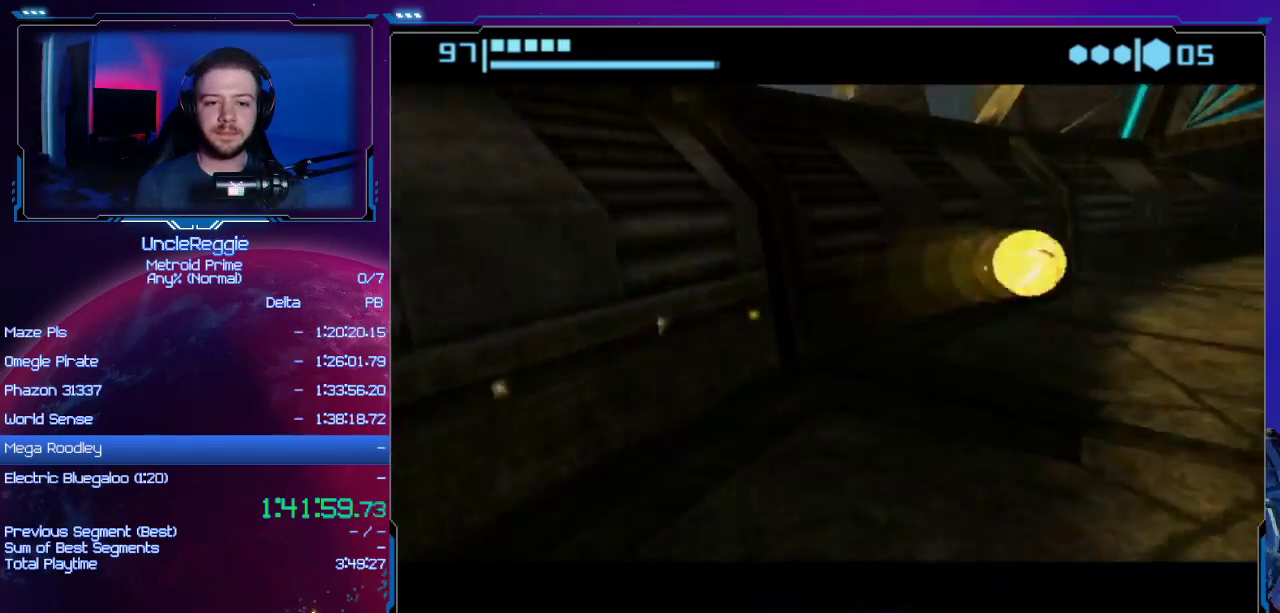
{"buttons": ["B"], "left_stick": "center", "right_stick": "center", "events": [[67, "B", "up"], [451, "B", "down"]]}
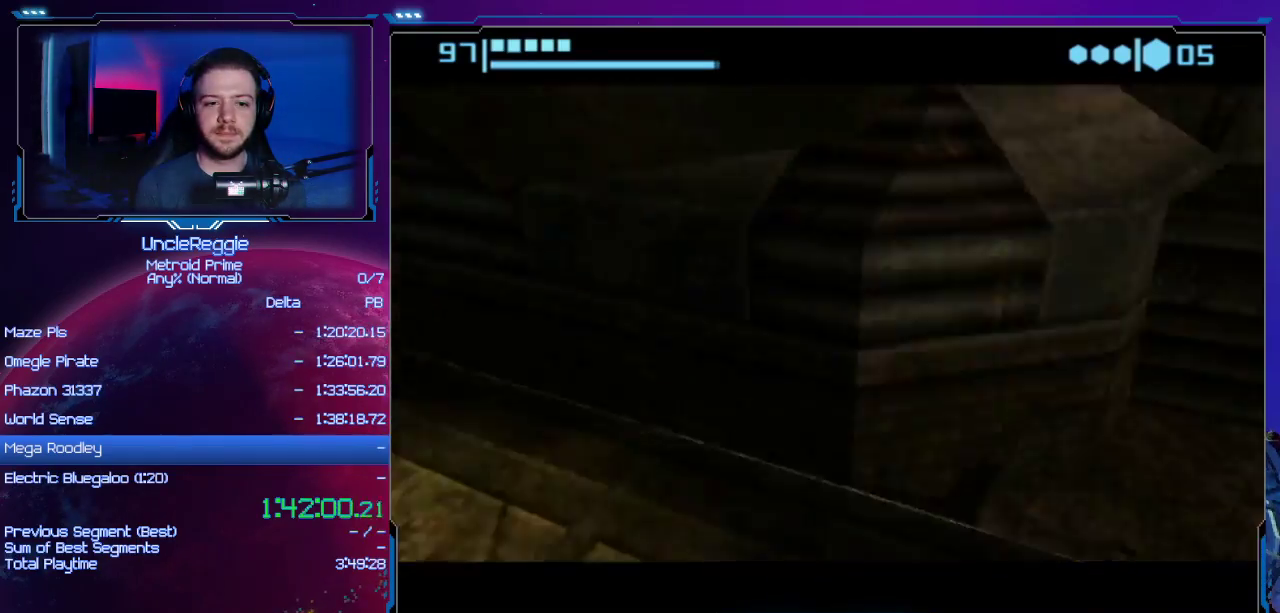
{"buttons": [], "left_stick": "center", "right_stick": "center", "events": [[167, "B", "up"]]}
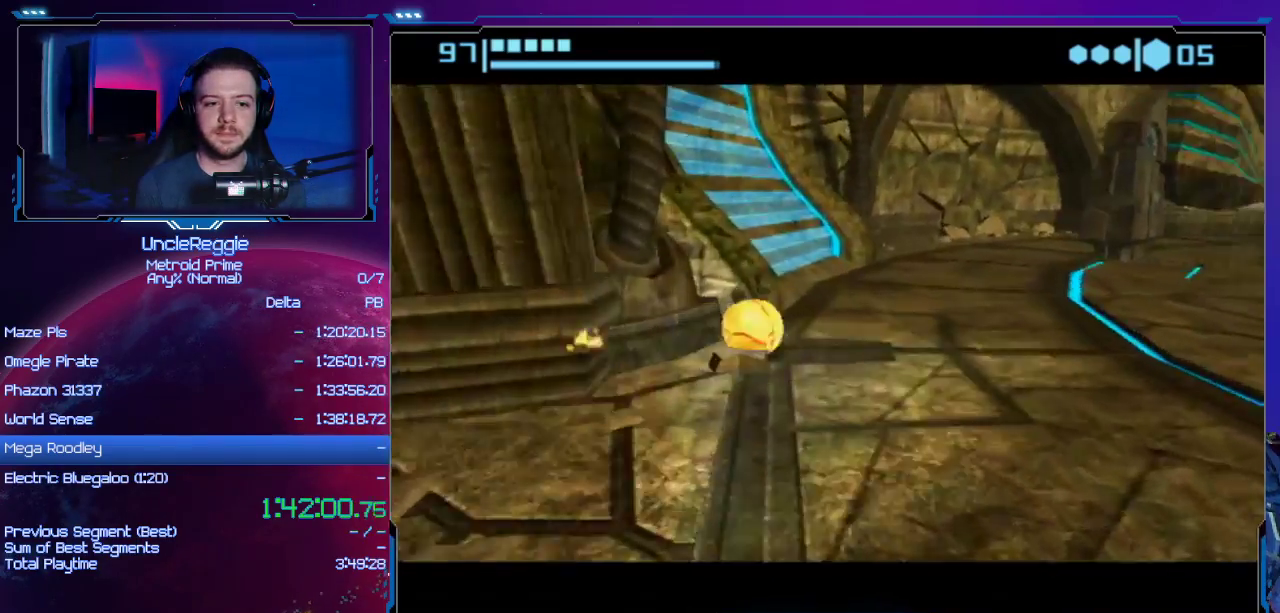
{"buttons": ["B"], "left_stick": "down", "right_stick": "center", "events": [[134, "left_stick", "down-left"], [251, "B", "down"], [317, "left_stick", "down"]]}
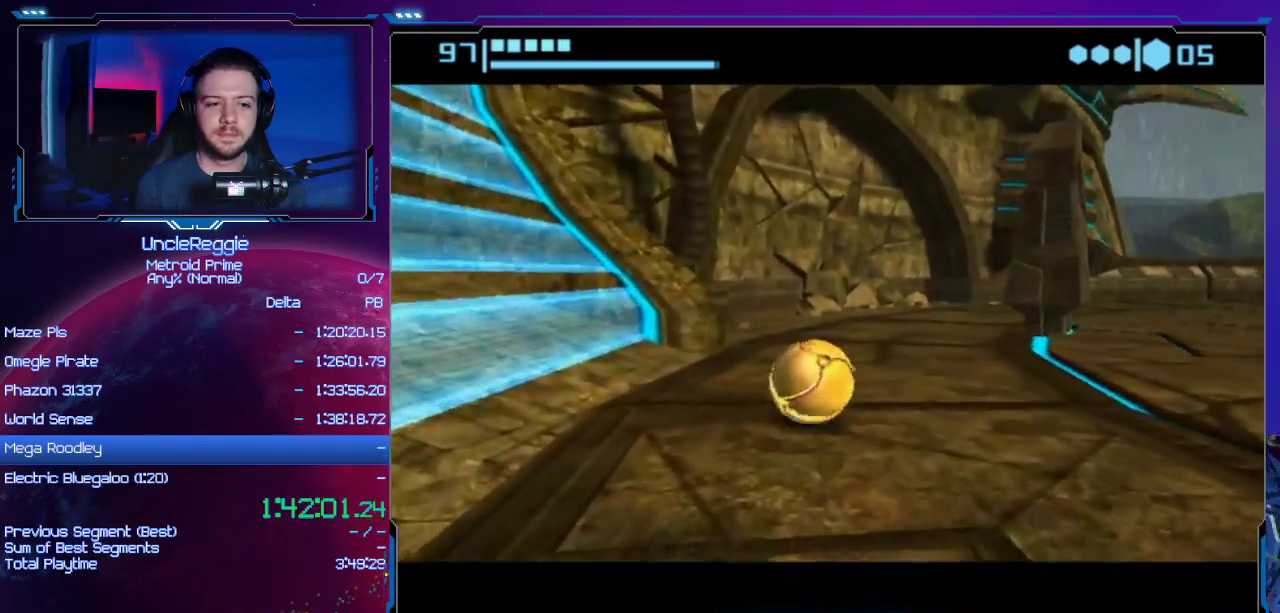
{"buttons": ["B"], "left_stick": "down", "right_stick": "center", "events": []}
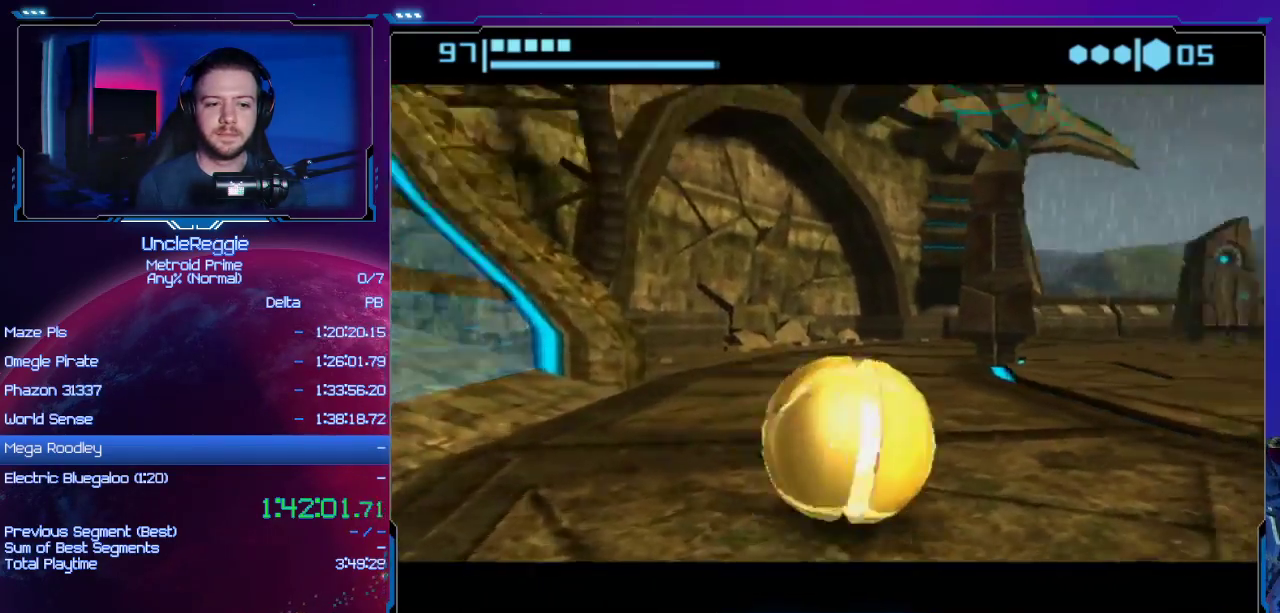
{"buttons": ["B"], "left_stick": "center", "right_stick": "center", "events": [[34, "B", "up"], [34, "left_stick", "center"], [317, "B", "down"]]}
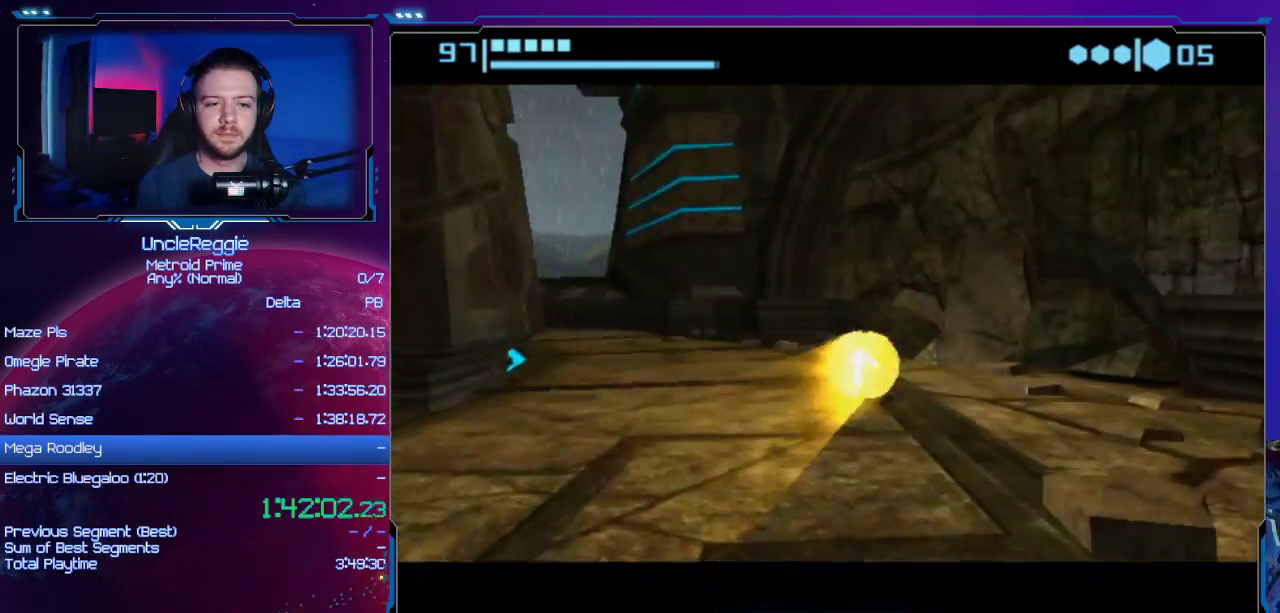
{"buttons": ["B"], "left_stick": "center", "right_stick": "center", "events": []}
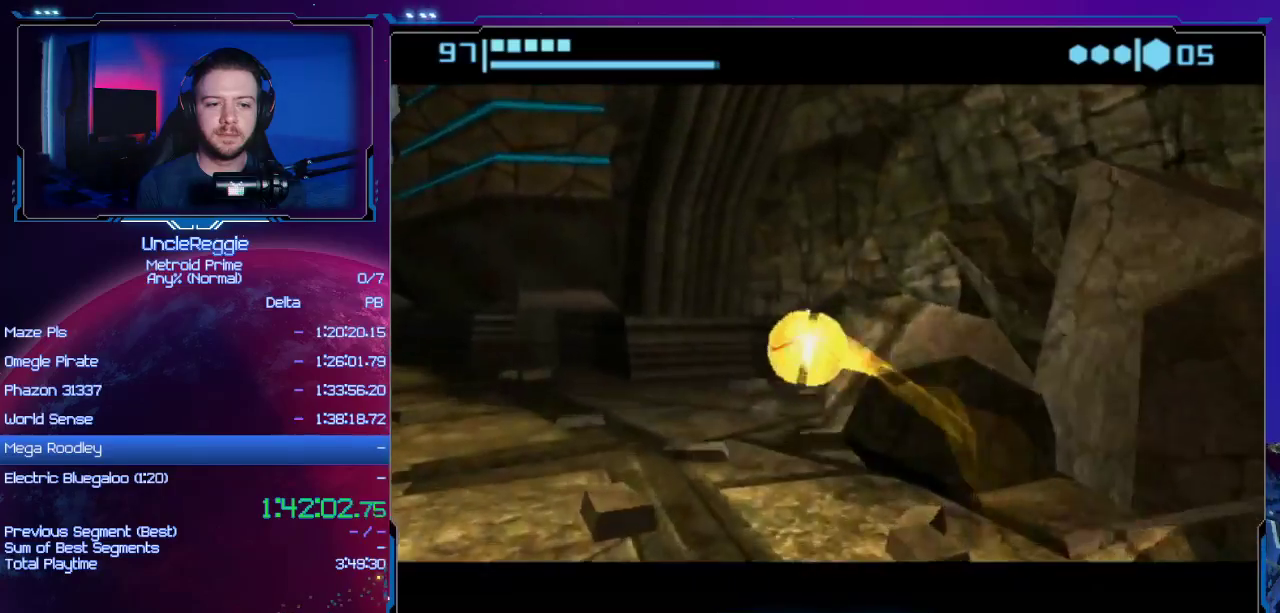
{"buttons": ["B"], "left_stick": "center", "right_stick": "center", "events": [[34, "left_stick", "down-right"], [234, "left_stick", "center"]]}
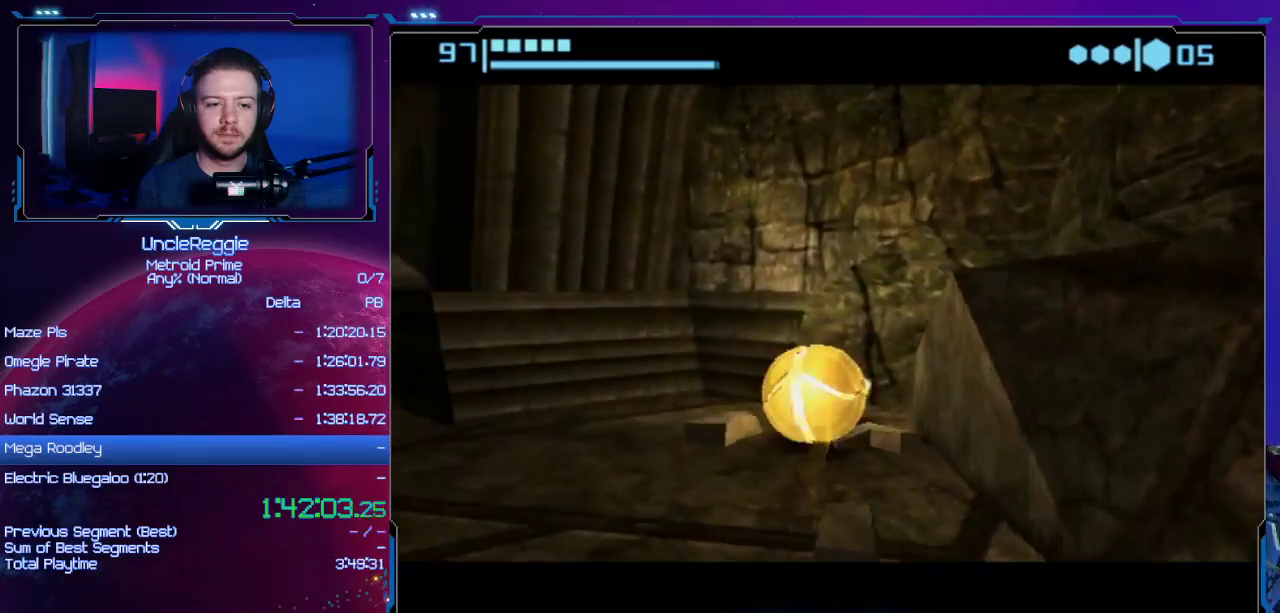
{"buttons": ["B"], "left_stick": "down", "right_stick": "center", "events": [[250, "left_stick", "down"]]}
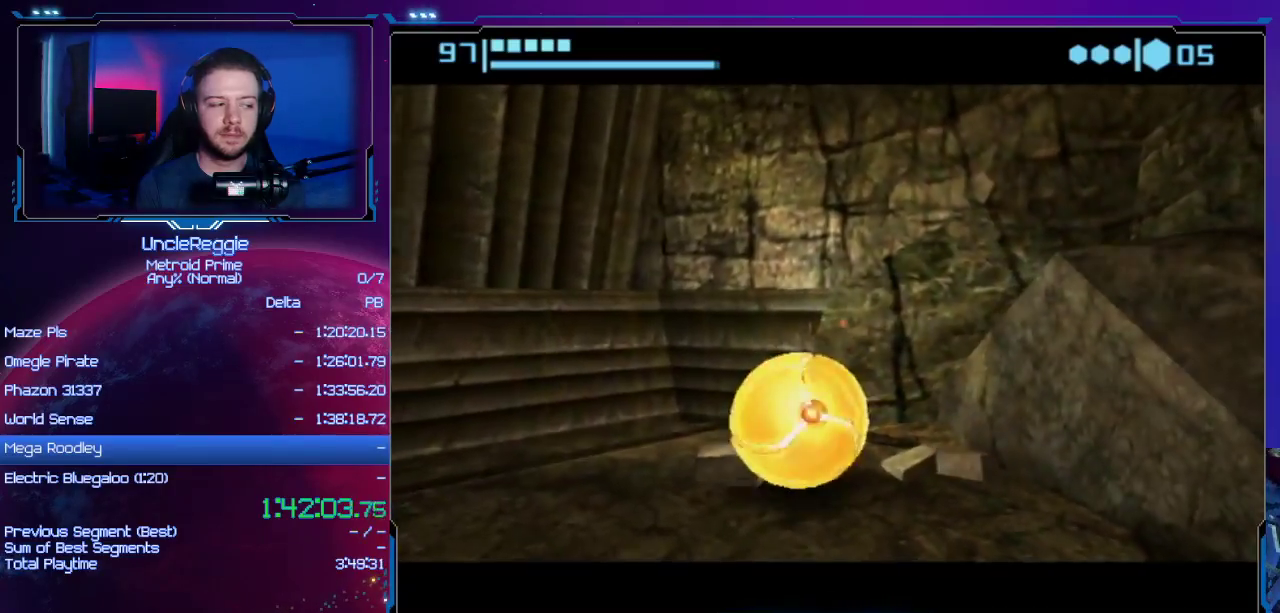
{"buttons": ["B"], "left_stick": "center", "right_stick": "center", "events": [[100, "left_stick", "down-right"], [217, "left_stick", "right"], [317, "left_stick", "center"]]}
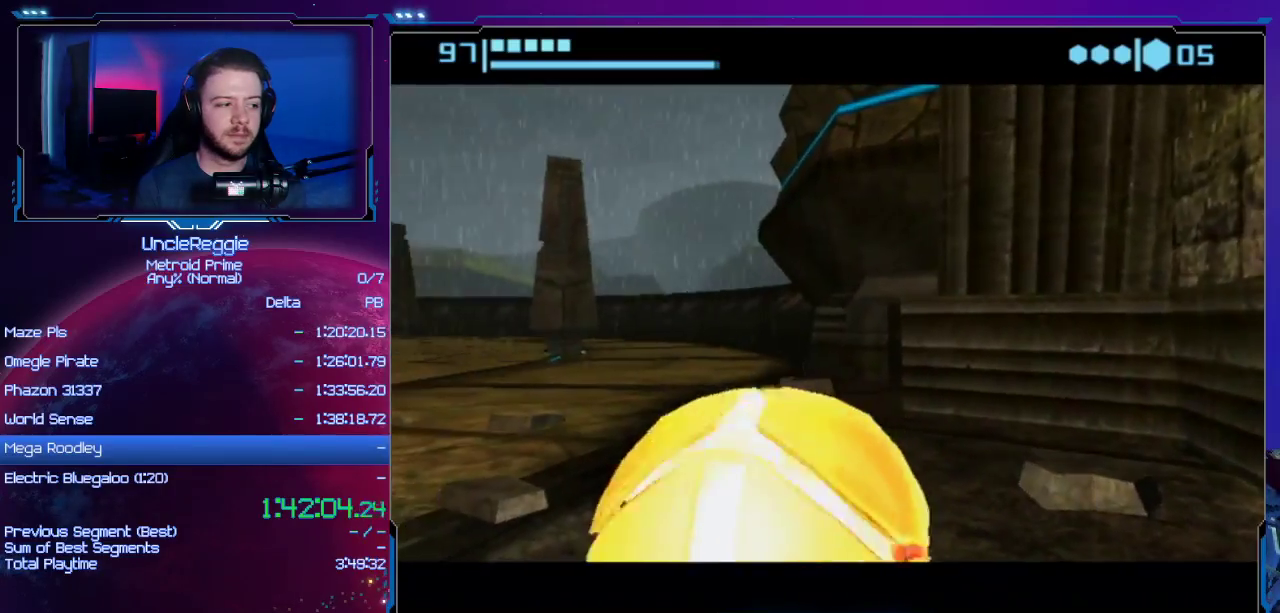
{"buttons": ["B"], "left_stick": "center", "right_stick": "center", "events": [[350, "left_stick", "down-left"], [500, "left_stick", "center"]]}
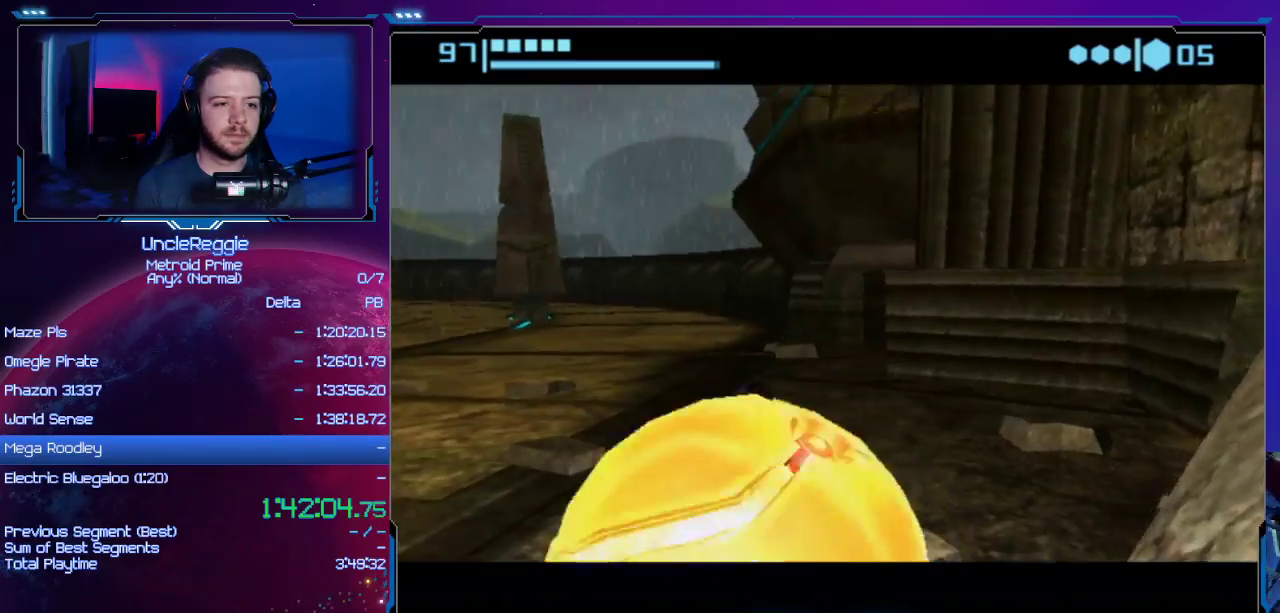
{"buttons": ["B"], "left_stick": "up-right", "right_stick": "center", "events": [[451, "left_stick", "up-right"]]}